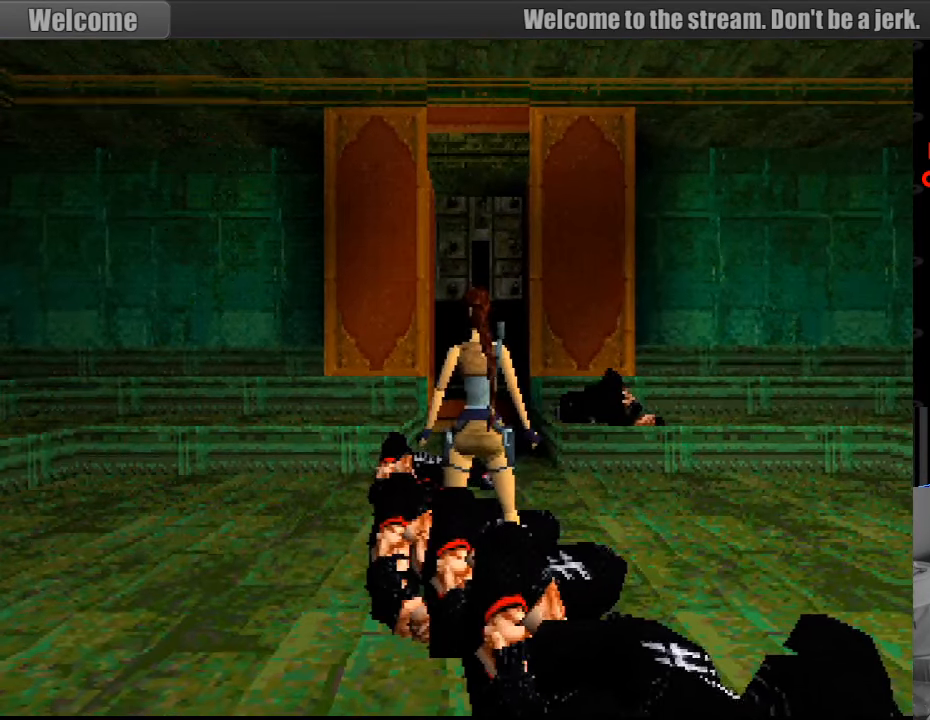
Gameplay with a controller (PlayStation layout); each line is a JSON object with the inputs held at the frame after it. "events" lists button and stick changes between this image and that frame as [ms after this image, input, new state], when the widget could be followed in between. Not read: L3 R3.
{"buttons": ["CROSS"], "events": [[83, "CROSS", "up"], [167, "CROSS", "down"], [300, "CROSS", "up"], [367, "CROSS", "down"]]}
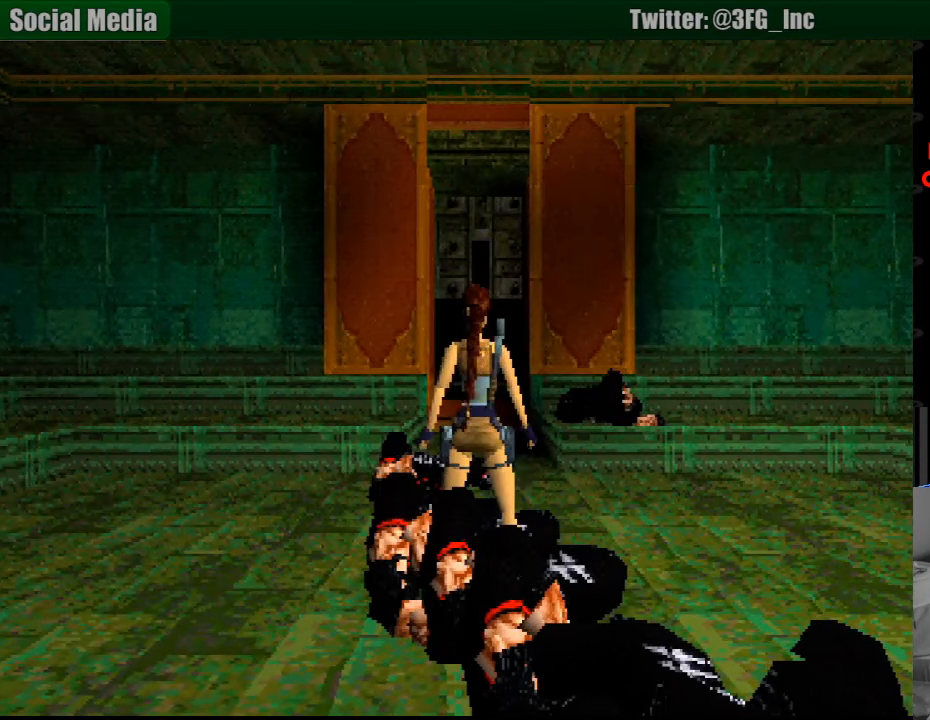
{"buttons": [], "events": [[33, "CROSS", "up"], [33, "DPAD_LEFT", "down"], [67, "CROSS", "down"], [267, "CROSS", "up"], [483, "DPAD_LEFT", "up"]]}
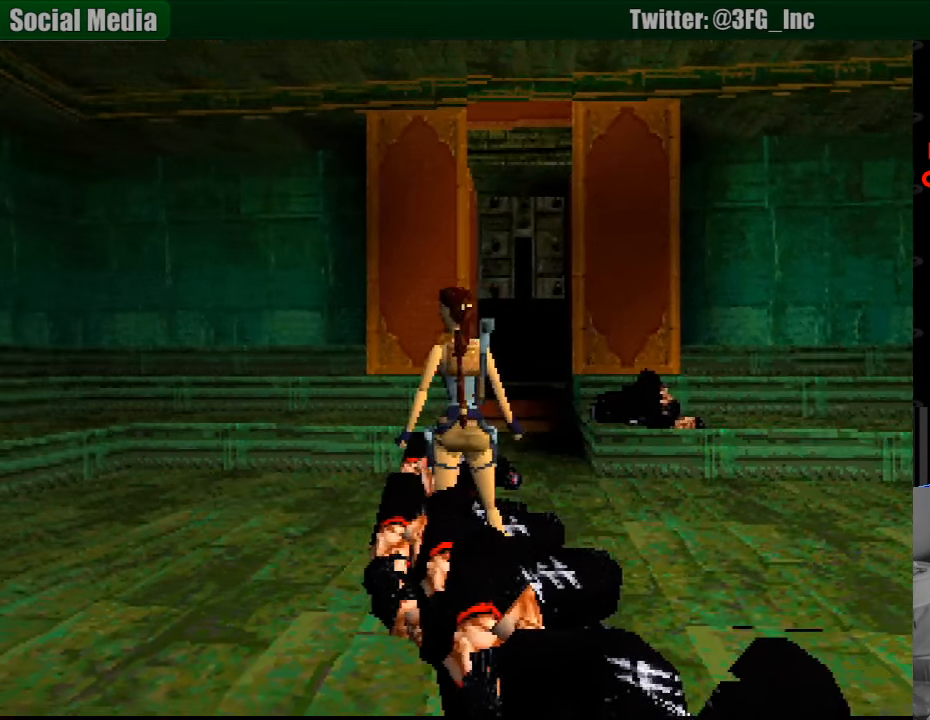
{"buttons": ["R1", "DPAD_UP"], "events": [[17, "CROSS", "down"], [150, "CROSS", "up"], [200, "CROSS", "down"], [333, "CROSS", "up"], [467, "R1", "down"], [500, "DPAD_UP", "down"]]}
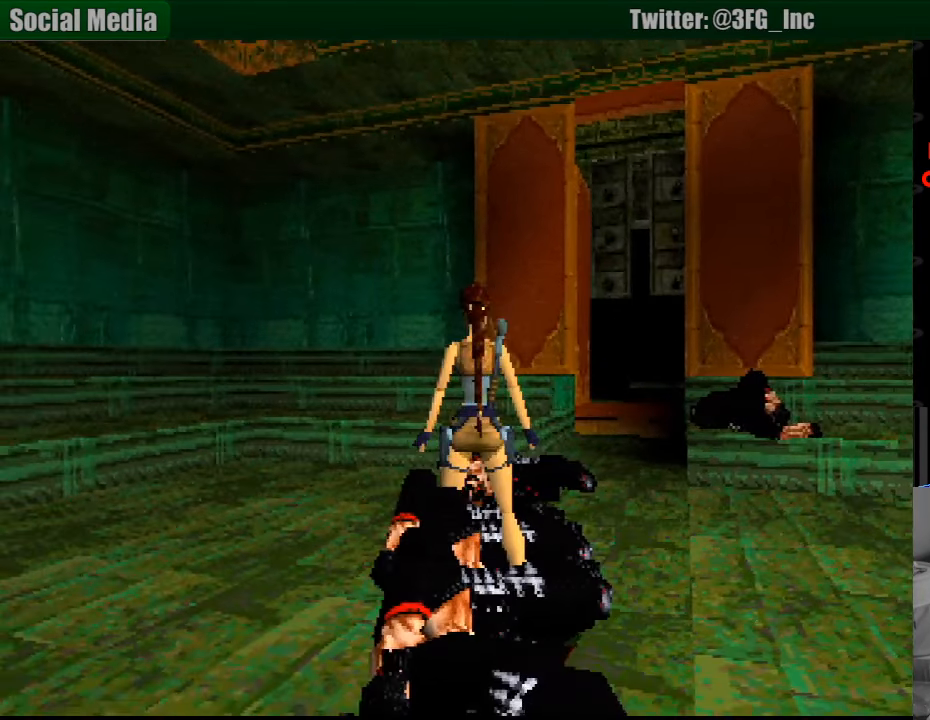
{"buttons": ["CROSS"], "events": [[267, "R1", "up"], [317, "DPAD_RIGHT", "down"], [450, "DPAD_UP", "up"], [483, "CROSS", "down"], [500, "DPAD_RIGHT", "up"]]}
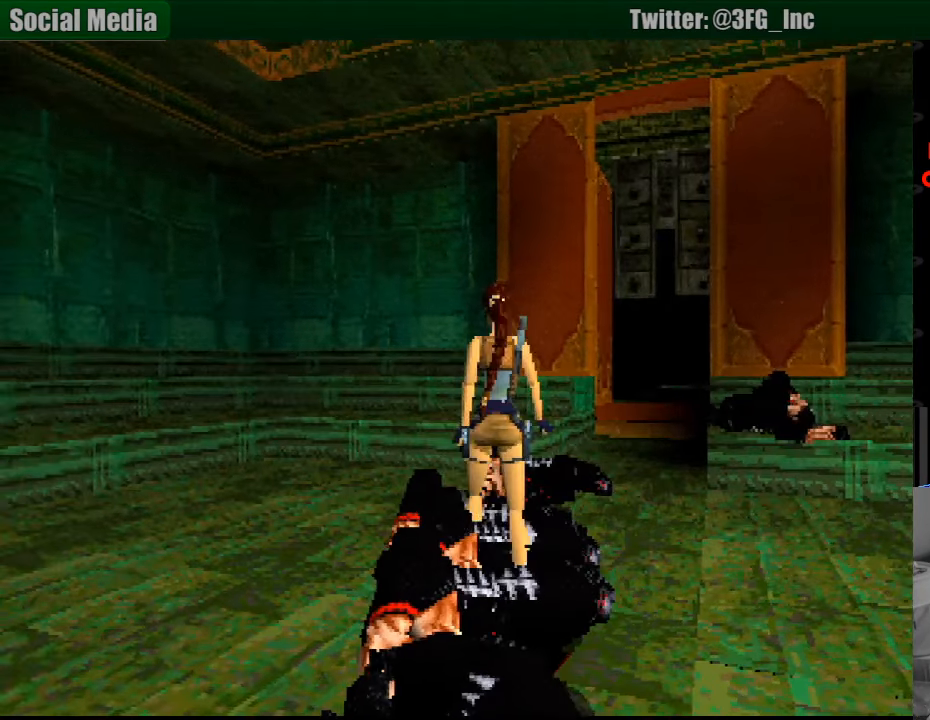
{"buttons": ["CROSS"], "events": [[133, "CROSS", "up"], [200, "CROSS", "down"], [333, "CROSS", "up"], [400, "CROSS", "down"]]}
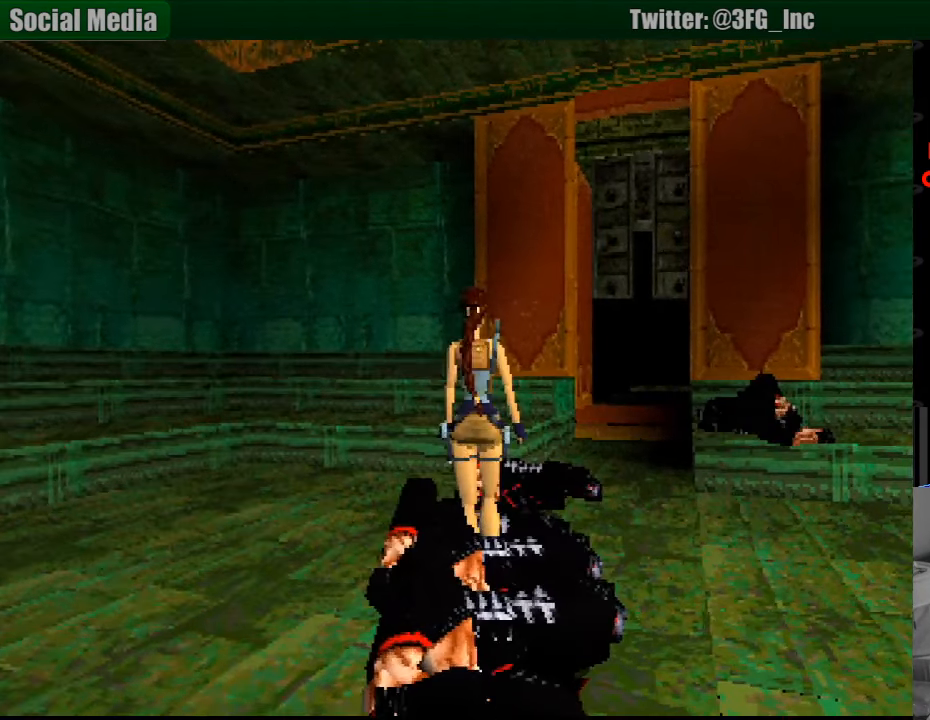
{"buttons": ["CROSS"], "events": [[17, "CROSS", "up"], [83, "CROSS", "down"], [217, "CROSS", "up"], [267, "CROSS", "down"], [383, "CROSS", "up"], [467, "CROSS", "down"]]}
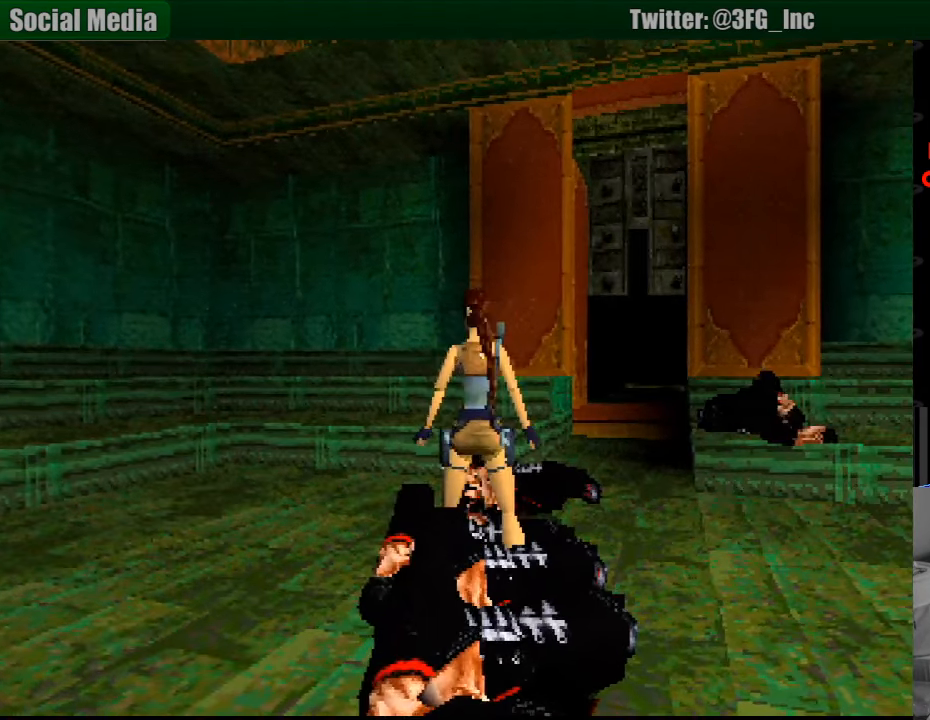
{"buttons": [], "events": [[83, "CROSS", "up"], [150, "CROSS", "down"], [283, "CROSS", "up"], [333, "CROSS", "down"], [500, "CROSS", "up"]]}
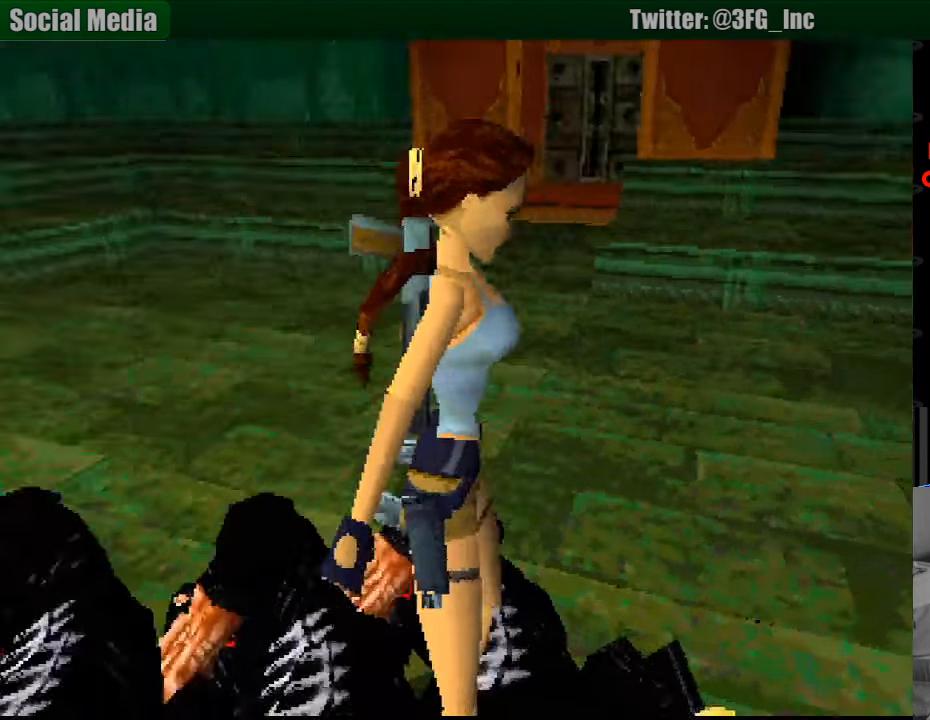
{"buttons": [], "events": []}
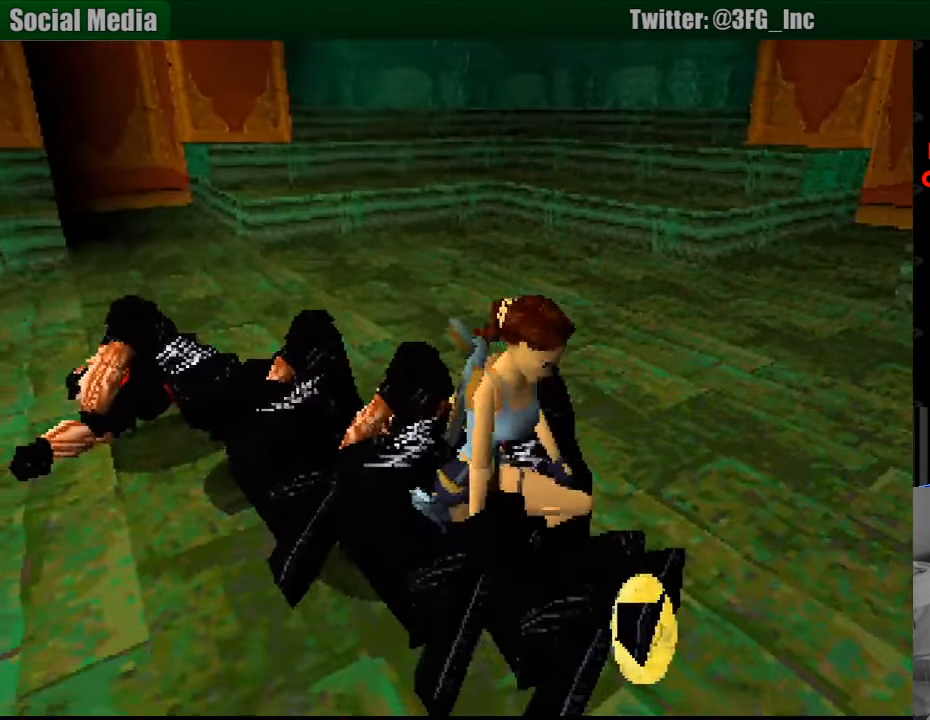
{"buttons": [], "events": []}
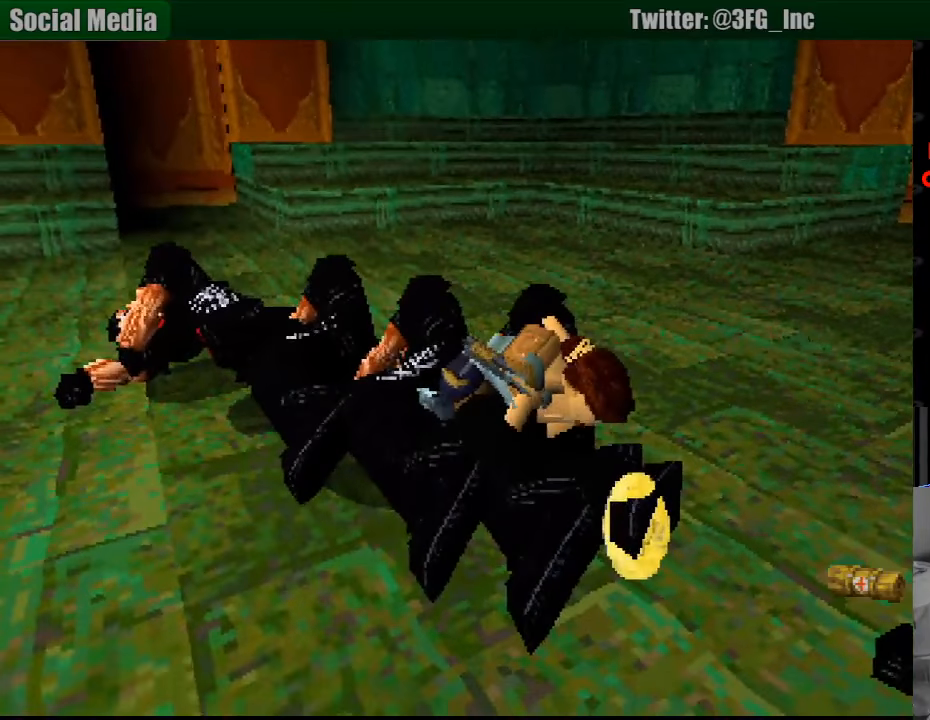
{"buttons": [], "events": []}
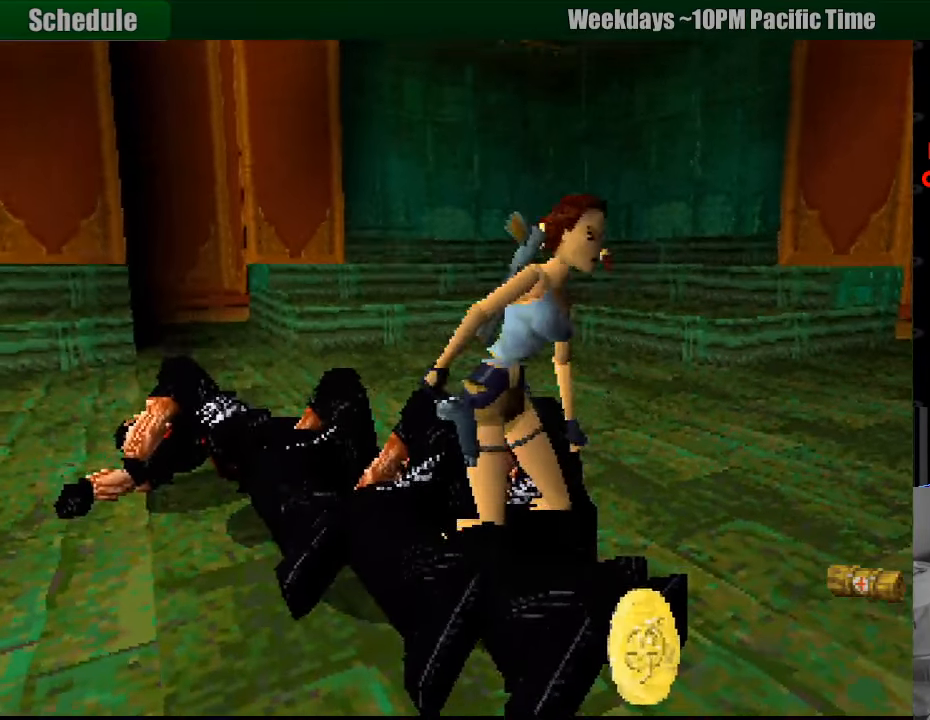
{"buttons": ["R1"], "events": [[350, "R1", "down"]]}
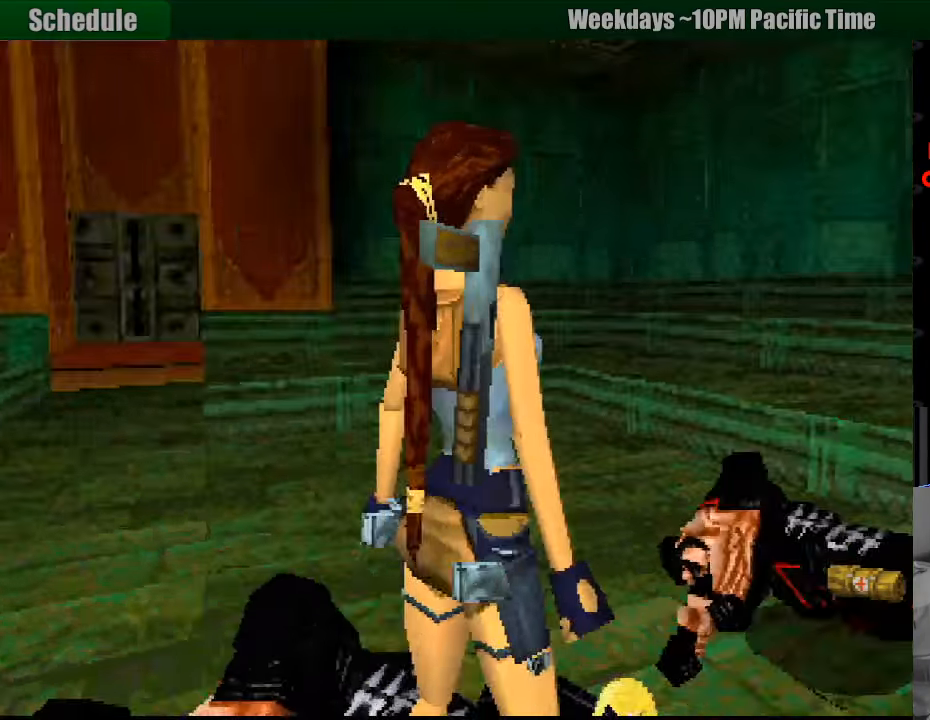
{"buttons": [], "events": [[67, "DPAD_UP", "down"], [317, "DPAD_UP", "up"], [400, "R1", "up"]]}
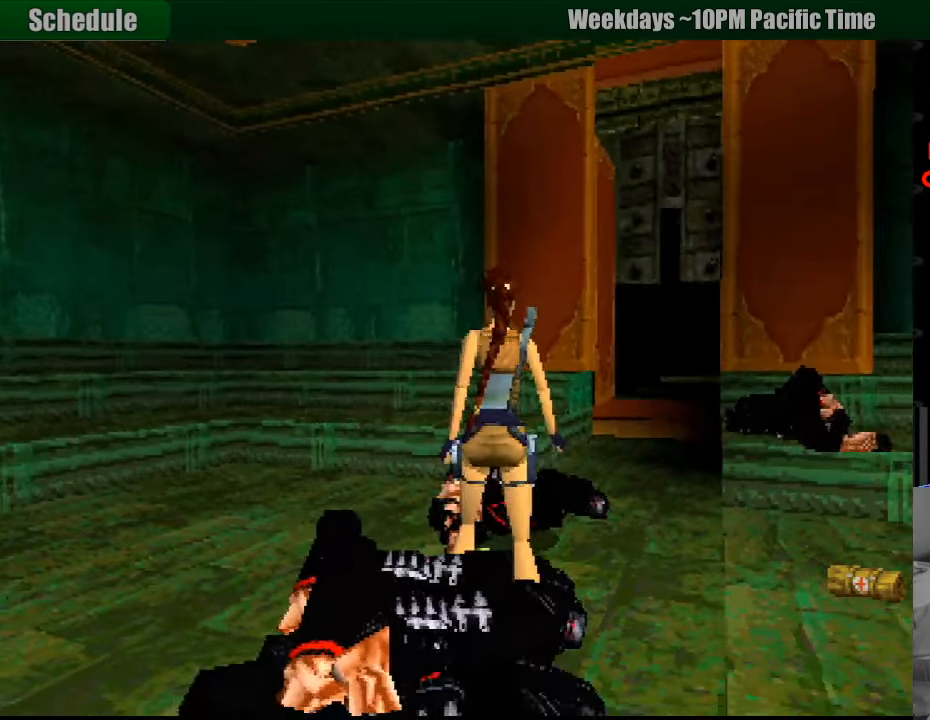
{"buttons": ["CROSS"], "events": [[133, "CROSS", "down"], [233, "CROSS", "up"], [317, "CROSS", "down"], [417, "CROSS", "up"], [483, "CROSS", "down"]]}
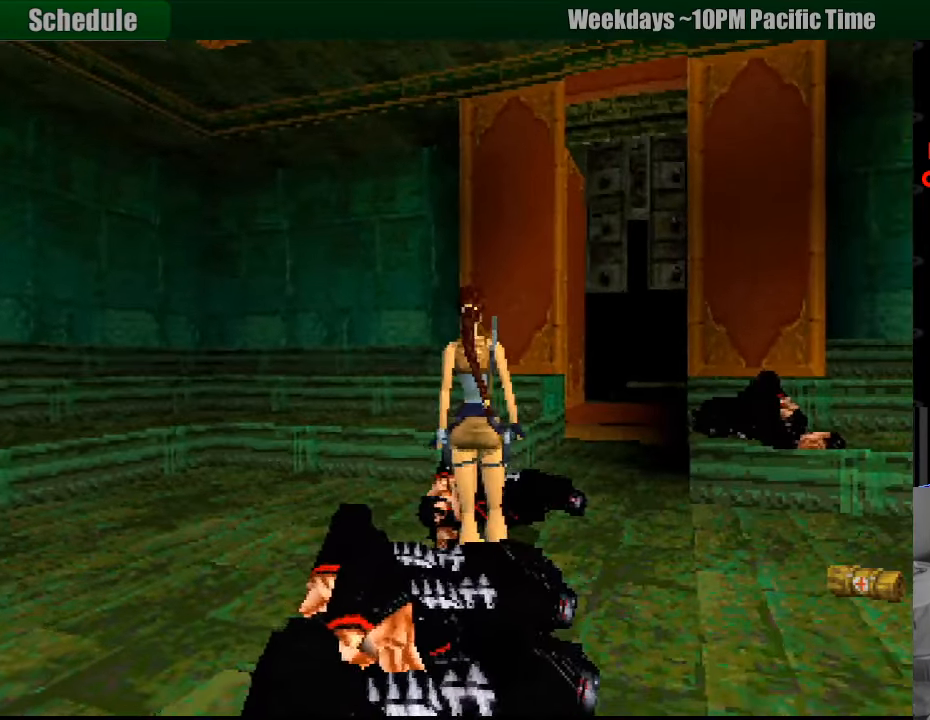
{"buttons": ["CROSS"], "events": [[83, "CROSS", "up"], [167, "CROSS", "down"], [233, "CROSS", "up"], [333, "CROSS", "down"], [400, "CROSS", "up"], [467, "CROSS", "down"]]}
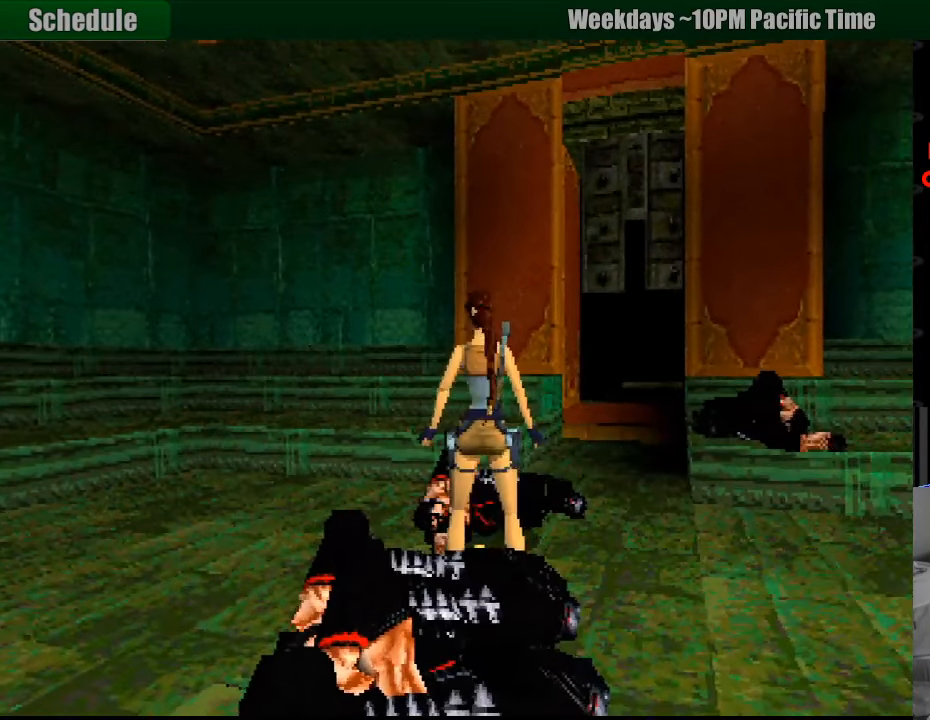
{"buttons": ["CROSS"], "events": [[67, "CROSS", "up"], [117, "CROSS", "down"], [250, "CROSS", "up"], [317, "CROSS", "down"], [433, "CROSS", "up"], [500, "CROSS", "down"]]}
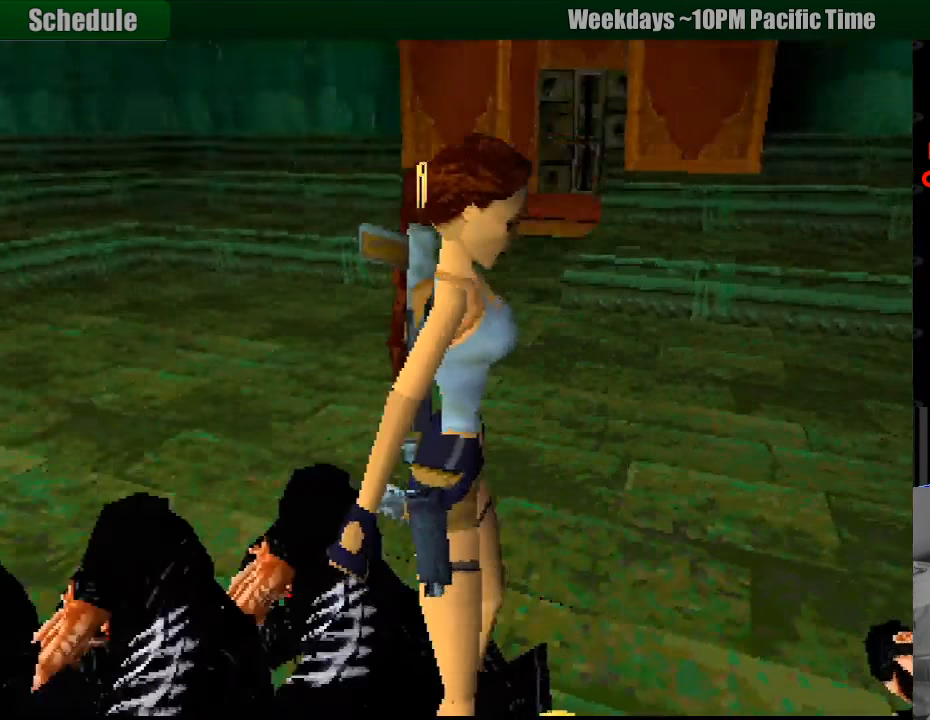
{"buttons": [], "events": [[133, "CROSS", "up"]]}
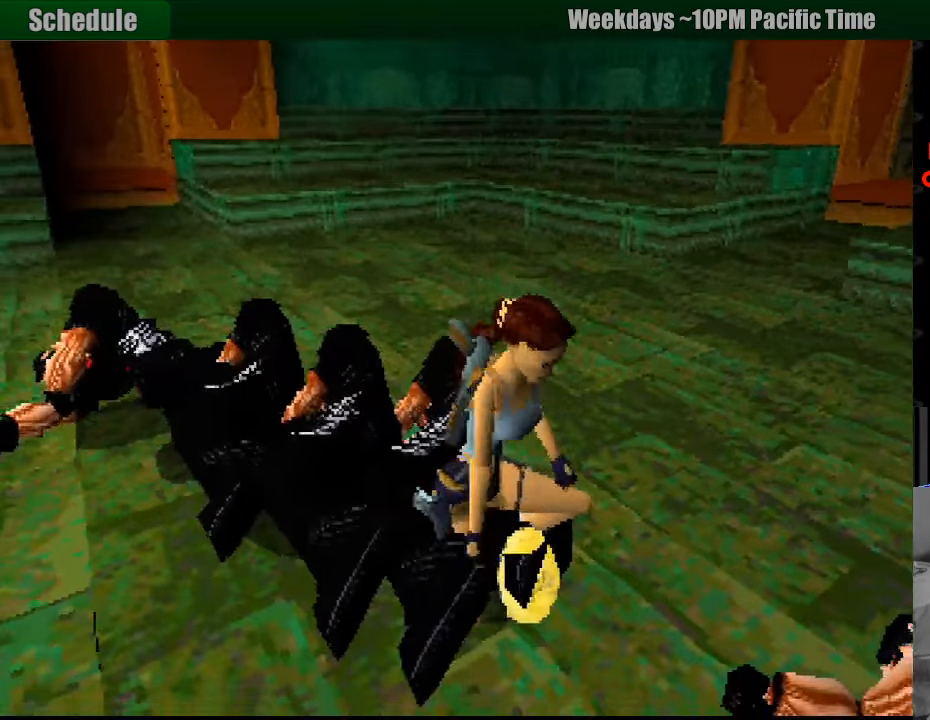
{"buttons": [], "events": []}
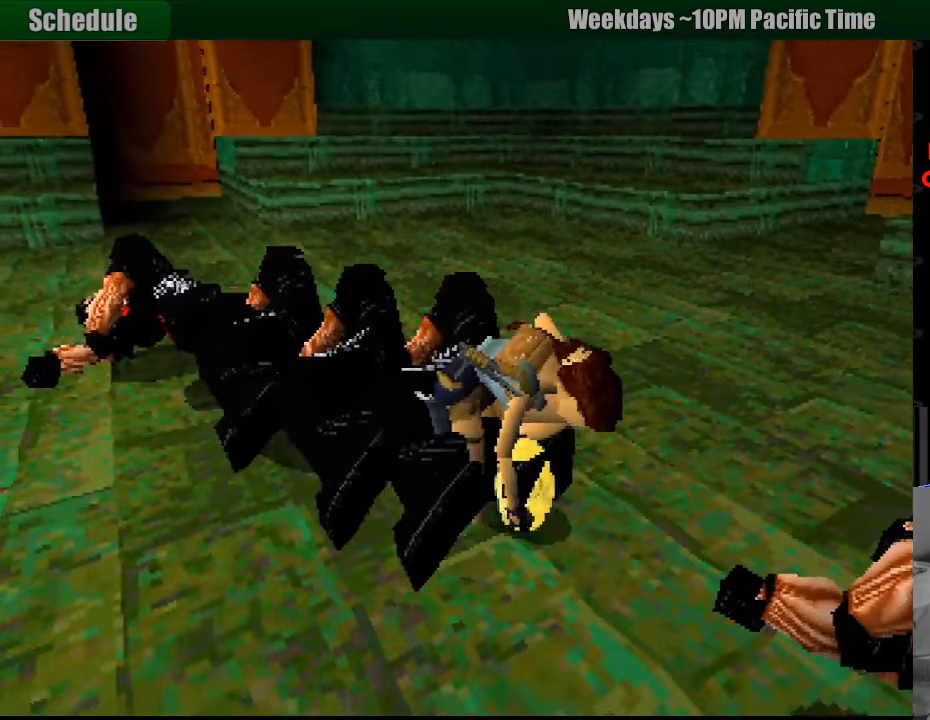
{"buttons": [], "events": []}
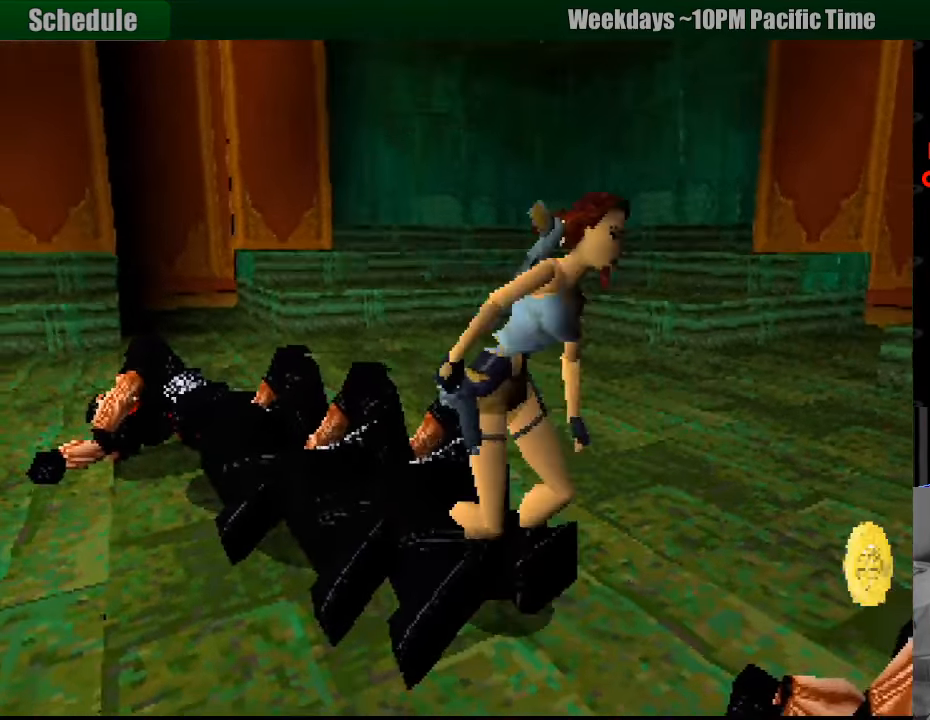
{"buttons": ["DPAD_RIGHT"], "events": [[184, "DPAD_RIGHT", "down"]]}
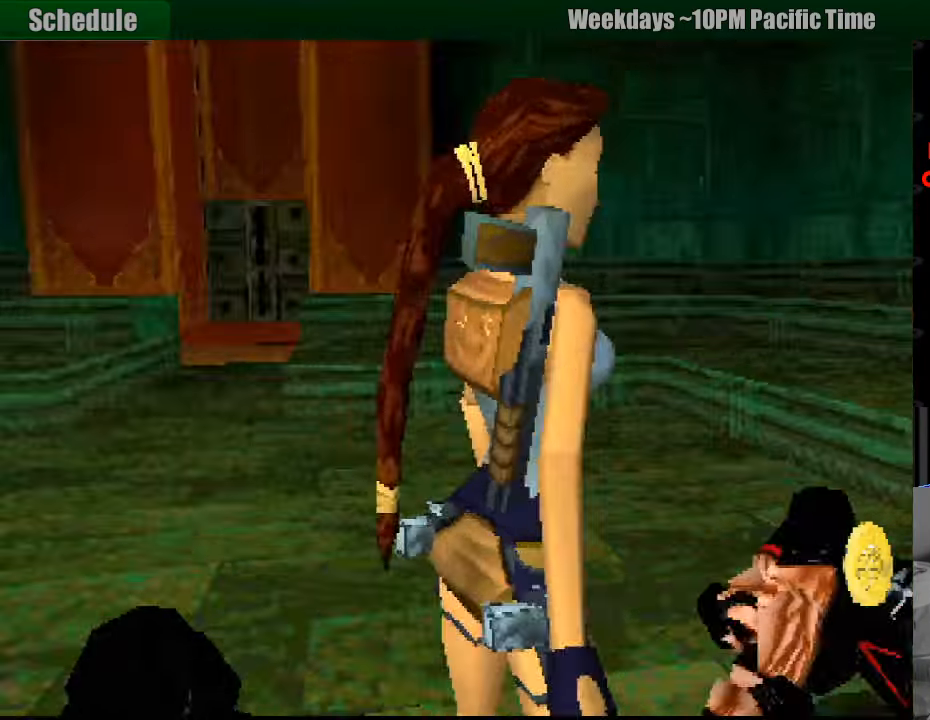
{"buttons": [], "events": [[133, "DPAD_RIGHT", "up"]]}
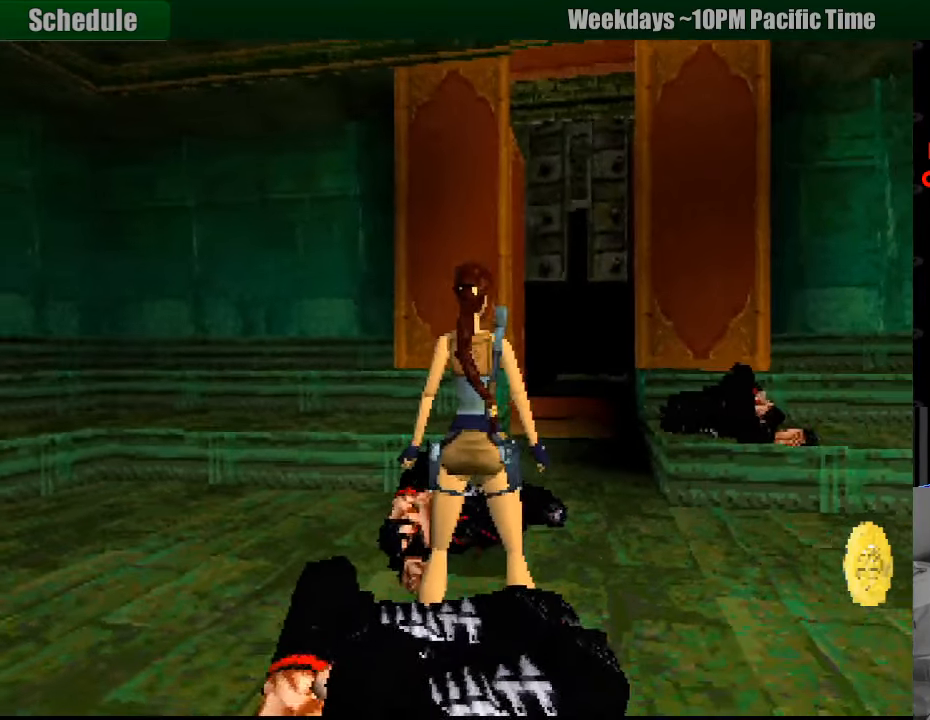
{"buttons": ["CROSS"], "events": [[150, "DPAD_UP", "down"], [416, "DPAD_UP", "up"], [483, "CROSS", "down"]]}
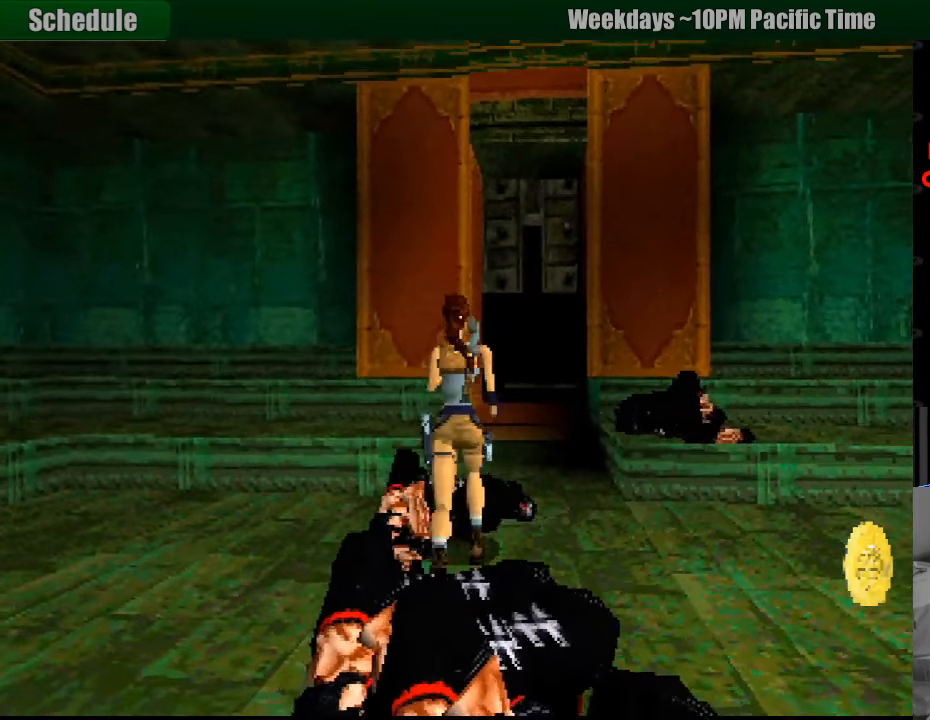
{"buttons": ["DPAD_RIGHT"], "events": [[66, "CROSS", "up"], [183, "CROSS", "down"], [283, "CROSS", "up"], [433, "DPAD_RIGHT", "down"]]}
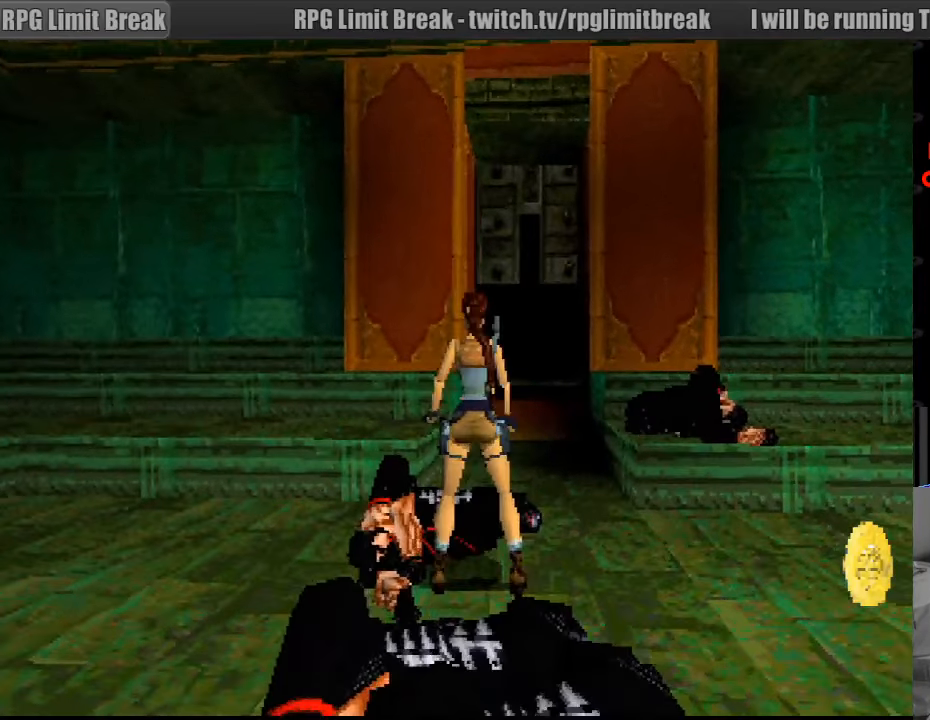
{"buttons": ["DPAD_RIGHT"], "events": [[266, "CROSS", "down"], [466, "CROSS", "up"]]}
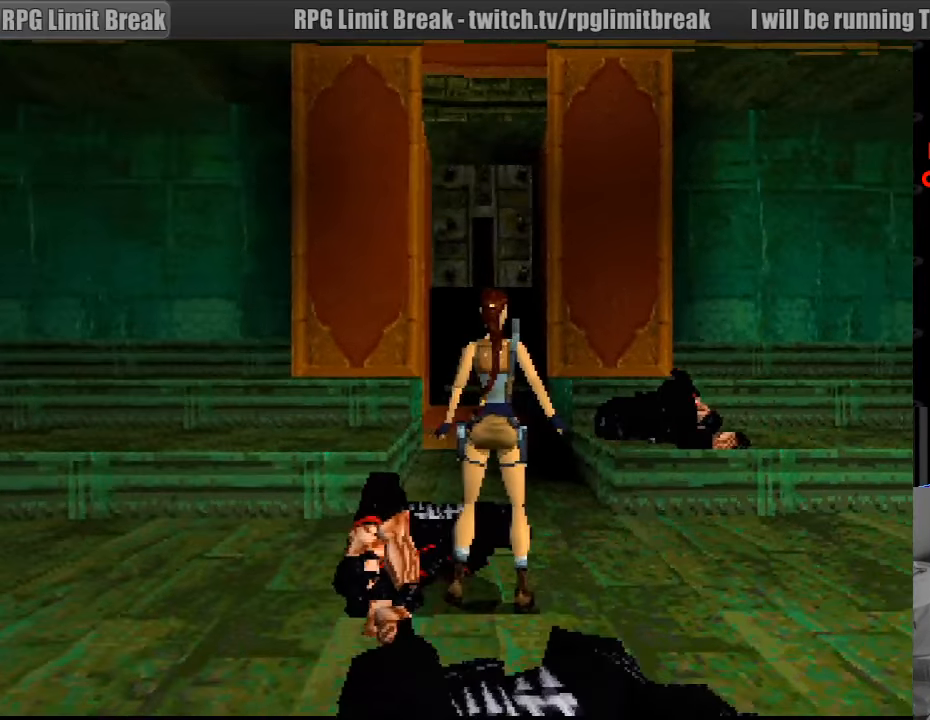
{"buttons": ["DPAD_RIGHT"], "events": [[50, "CROSS", "down"], [216, "CIRCLE", "down"], [233, "CIRCLE", "up"], [233, "CROSS", "up"], [316, "CROSS", "down"], [466, "CROSS", "up"]]}
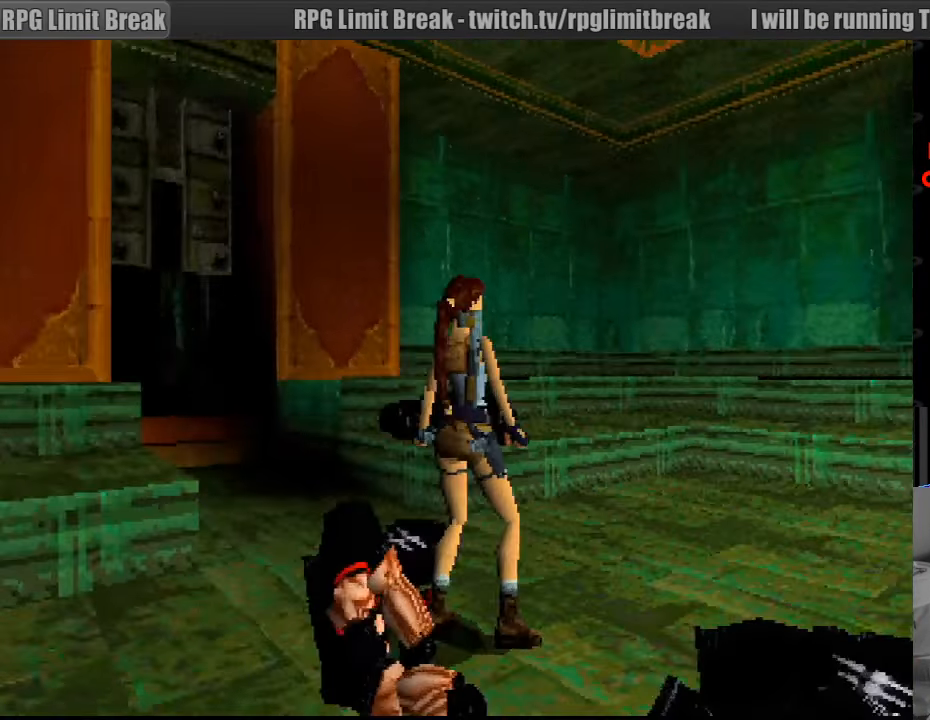
{"buttons": [], "events": [[383, "DPAD_RIGHT", "up"]]}
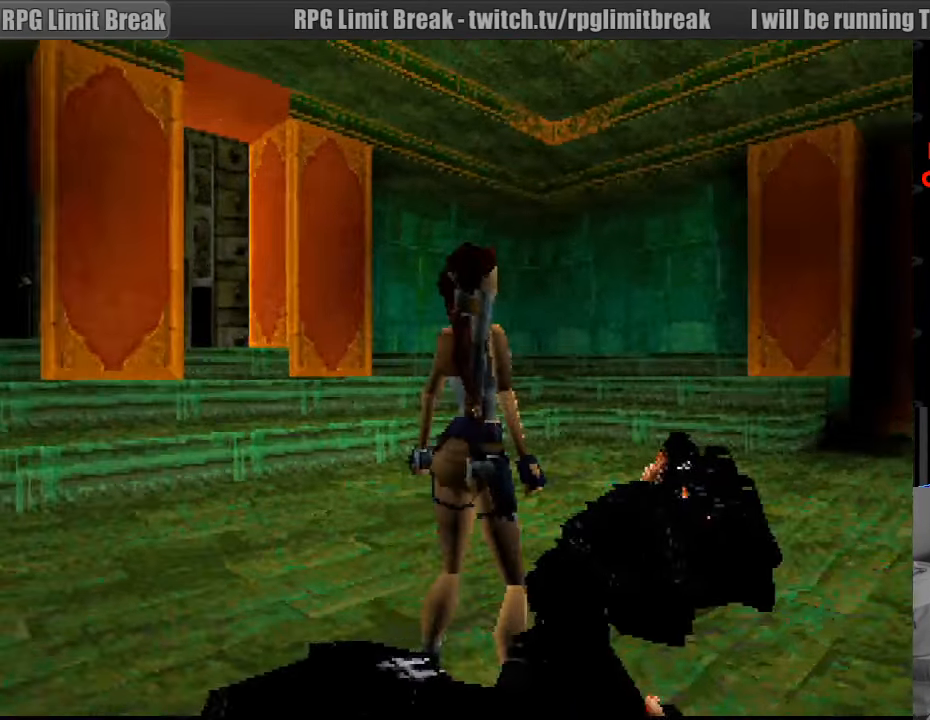
{"buttons": ["DPAD_UP"], "events": [[233, "DPAD_UP", "down"]]}
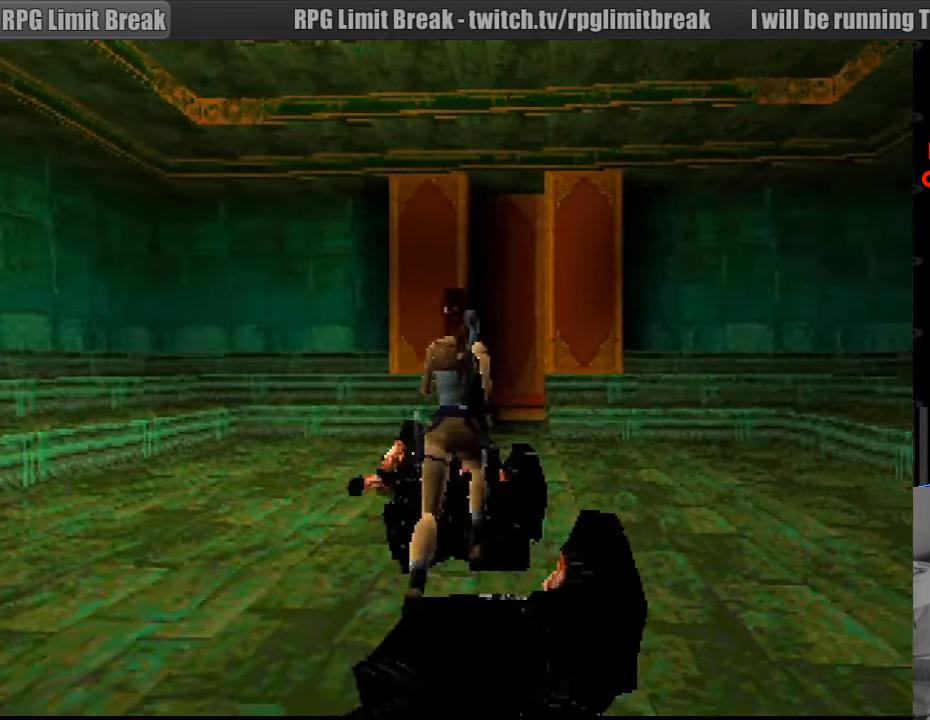
{"buttons": ["DPAD_UP", "DPAD_LEFT"], "events": [[233, "DPAD_LEFT", "down"]]}
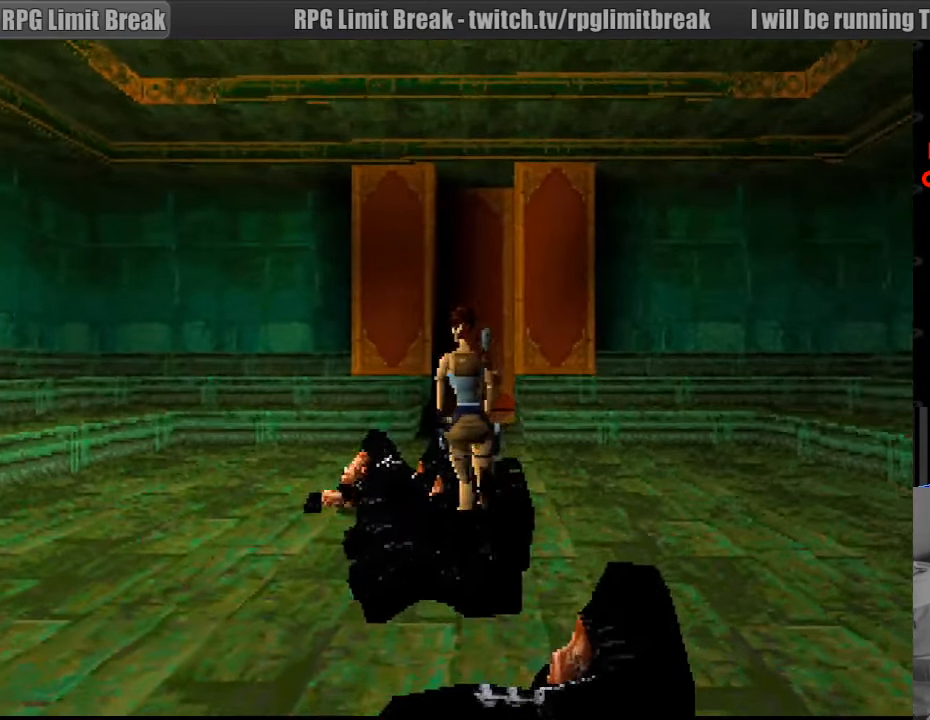
{"buttons": ["DPAD_LEFT"], "events": [[16, "CROSS", "down"], [50, "DPAD_LEFT", "up"], [150, "CROSS", "up"], [200, "CROSS", "down"], [316, "DPAD_LEFT", "down"], [350, "CROSS", "up"], [383, "DPAD_UP", "up"]]}
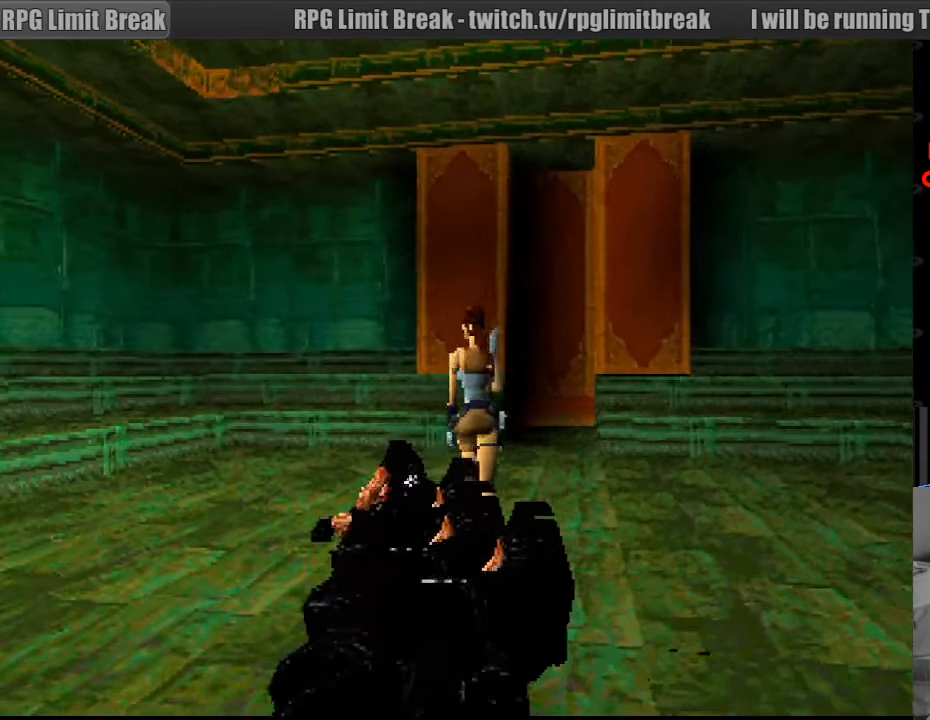
{"buttons": ["DPAD_LEFT"], "events": []}